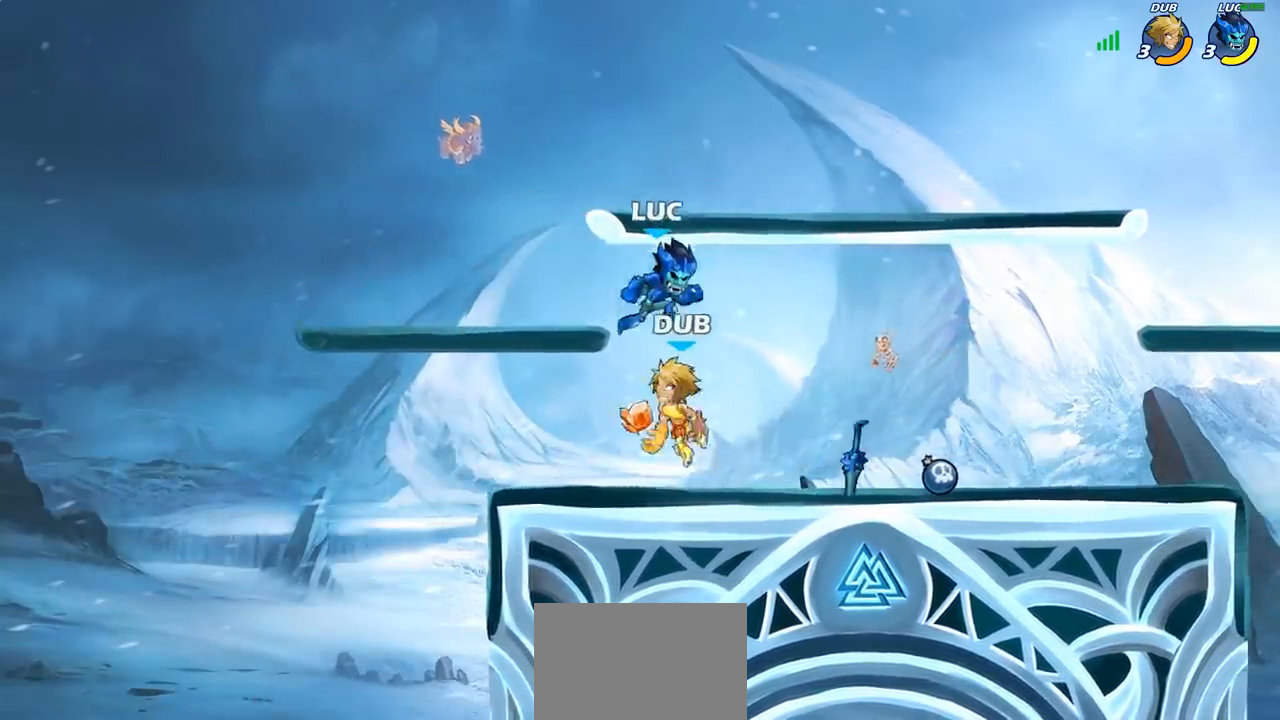
Gameplay with a controller (PlayStation layout); each line is a JSON object with the inputs held at the frame after it (dt_ms = milliseconds from this image to that frame). "events" lists button and stick changes between this image and that frame as [ms after this image, input, new state], when the widget could be followed in between. Not read: R1.
{"dt_ms": 500, "buttons": [], "left_stick": "left", "right_stick": "center", "events": [[117, "SQUARE", "up"], [183, "left_stick", "left"]]}
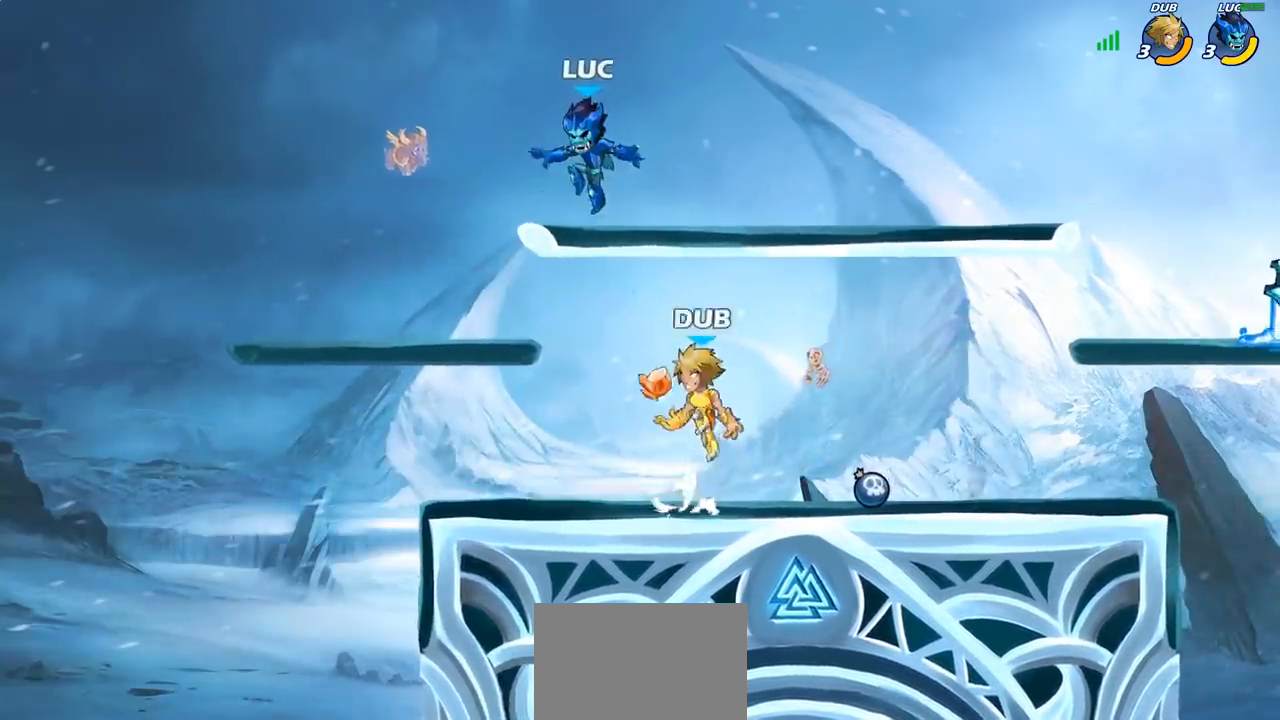
{"dt_ms": 500, "buttons": [], "left_stick": "right", "right_stick": "center", "events": [[33, "left_stick", "down-left"], [133, "R2", "down"], [450, "R2", "up"], [450, "left_stick", "right"]]}
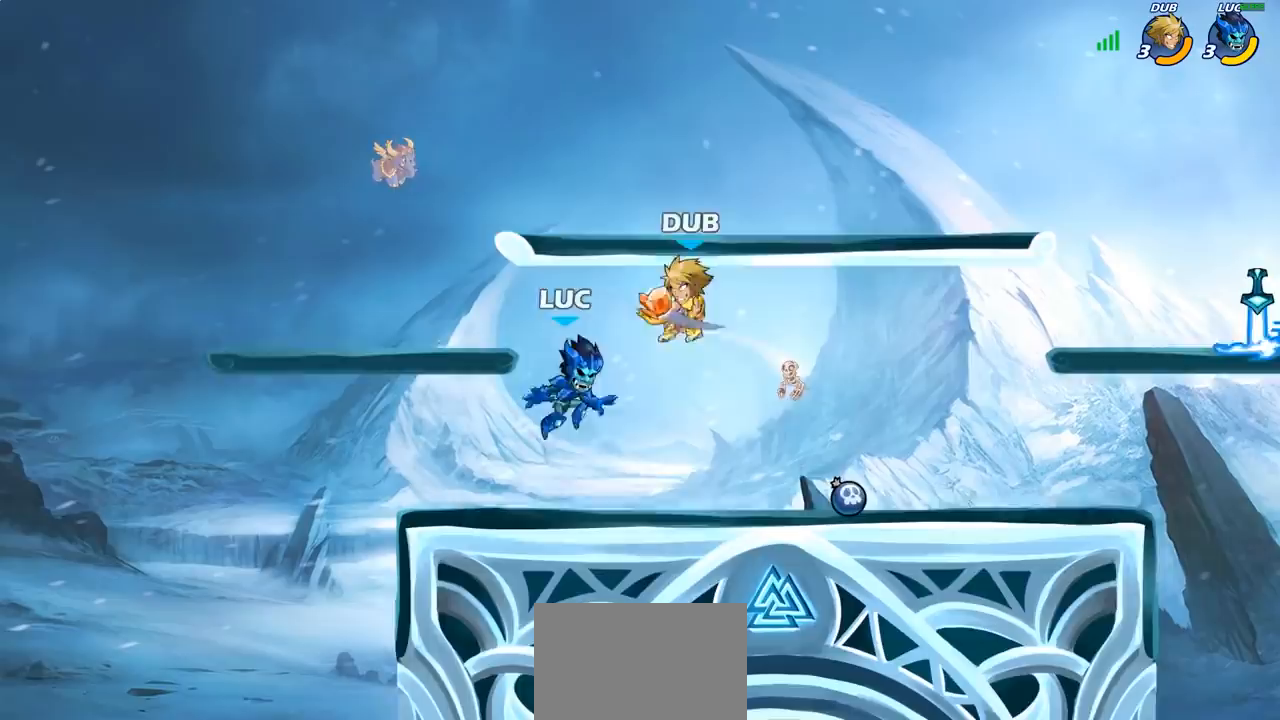
{"dt_ms": 500, "buttons": [], "left_stick": "up-right", "right_stick": "center", "events": [[67, "CIRCLE", "down"], [133, "left_stick", "up-right"], [183, "CIRCLE", "up"]]}
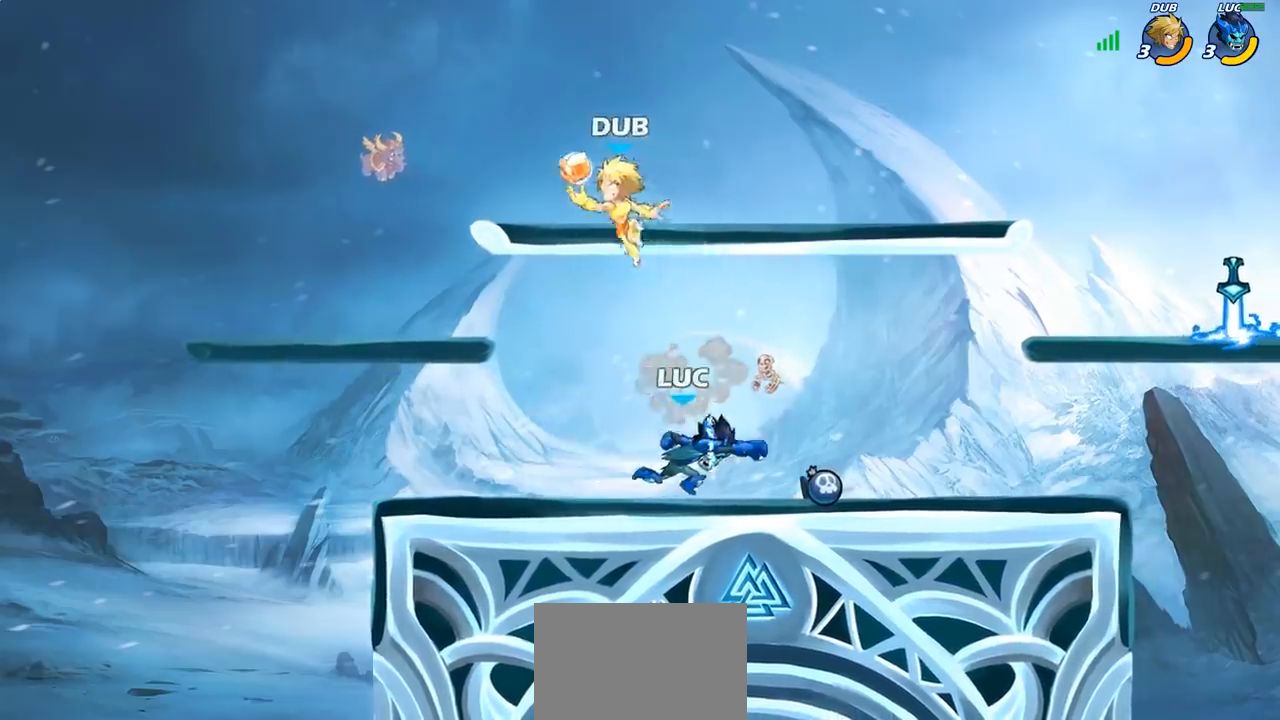
{"dt_ms": 500, "buttons": [], "left_stick": "right", "right_stick": "center", "events": [[117, "left_stick", "center"], [250, "left_stick", "right"], [333, "CROSS", "down"], [450, "CROSS", "up"]]}
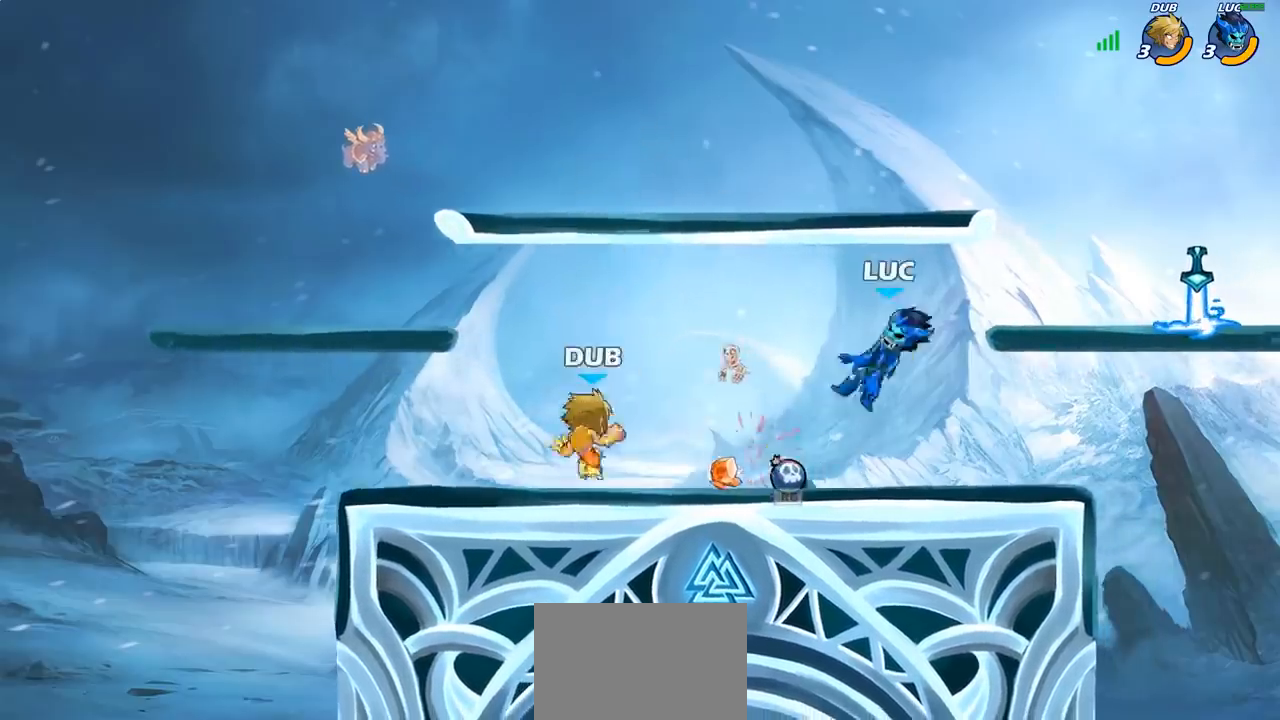
{"dt_ms": 500, "buttons": [], "left_stick": "down-right", "right_stick": "center", "events": [[33, "left_stick", "up-right"], [200, "CROSS", "down"], [300, "CROSS", "up"], [417, "left_stick", "down-right"]]}
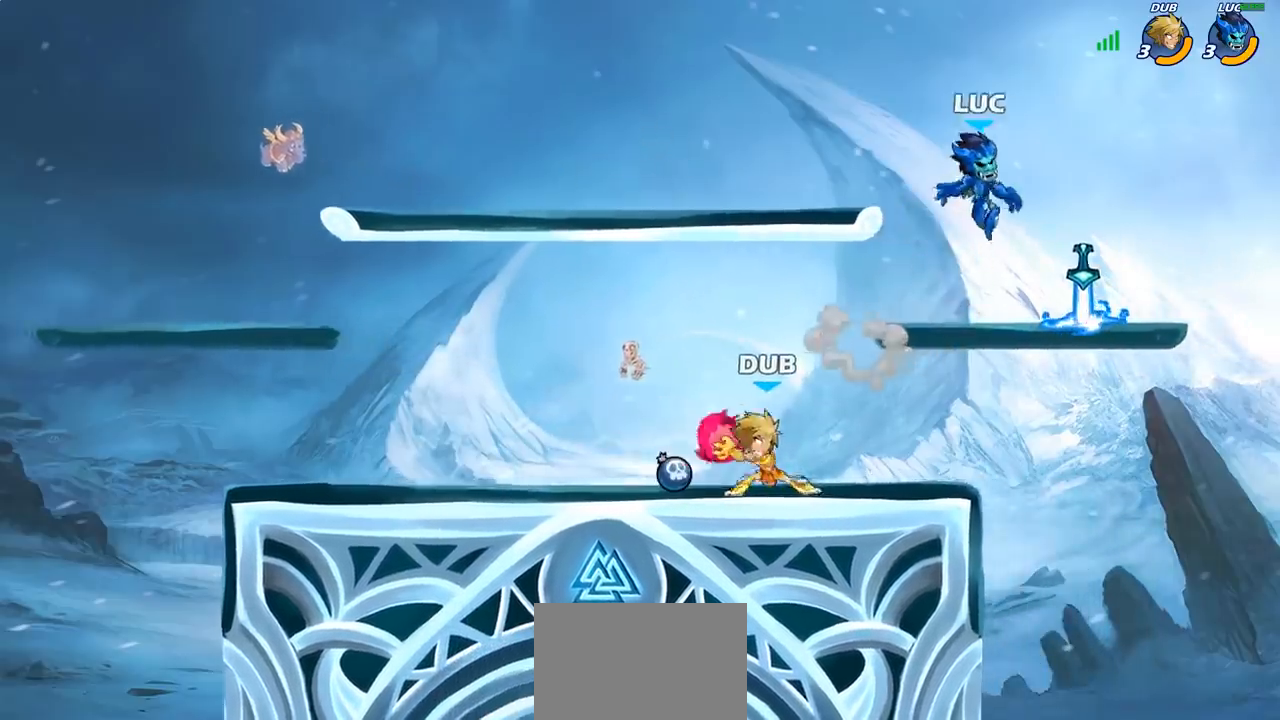
{"dt_ms": 500, "buttons": [], "left_stick": "left", "right_stick": "center", "events": [[50, "left_stick", "down-left"], [350, "left_stick", "left"]]}
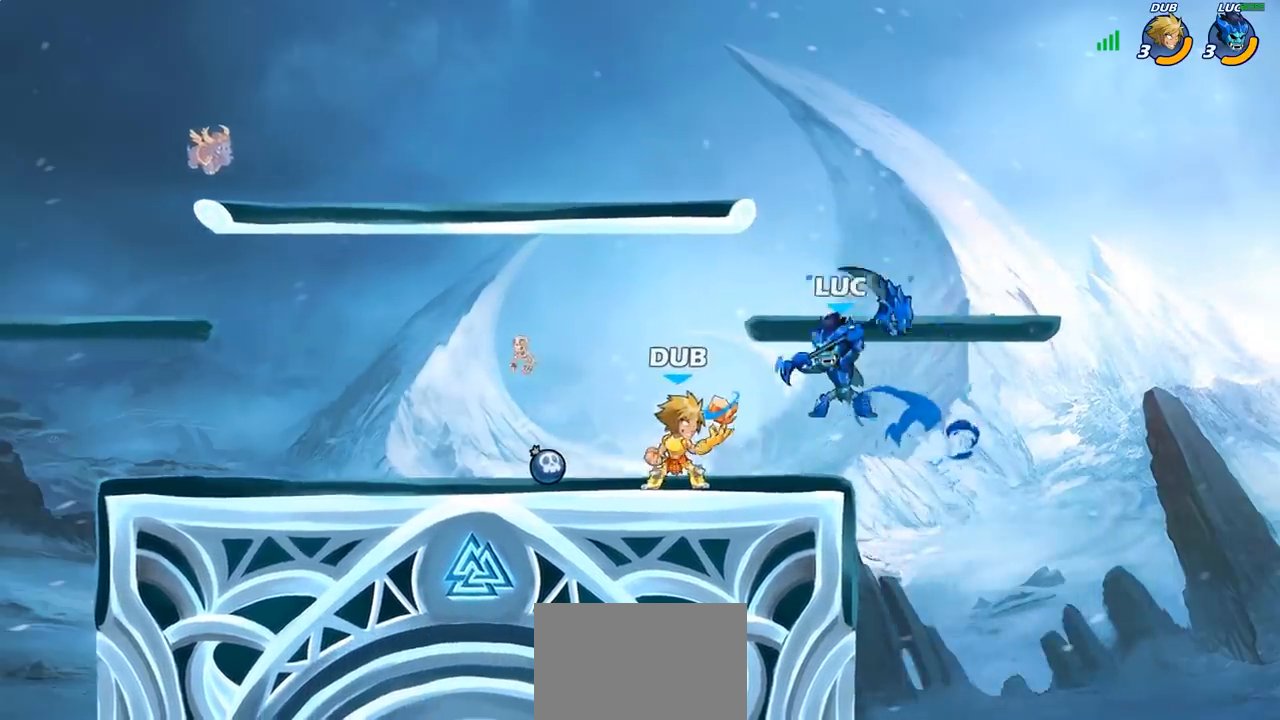
{"dt_ms": 500, "buttons": [], "left_stick": "left", "right_stick": "center", "events": [[33, "CROSS", "down"], [150, "left_stick", "up-left"], [183, "CROSS", "up"], [283, "left_stick", "right"], [400, "left_stick", "down-left"], [500, "left_stick", "left"]]}
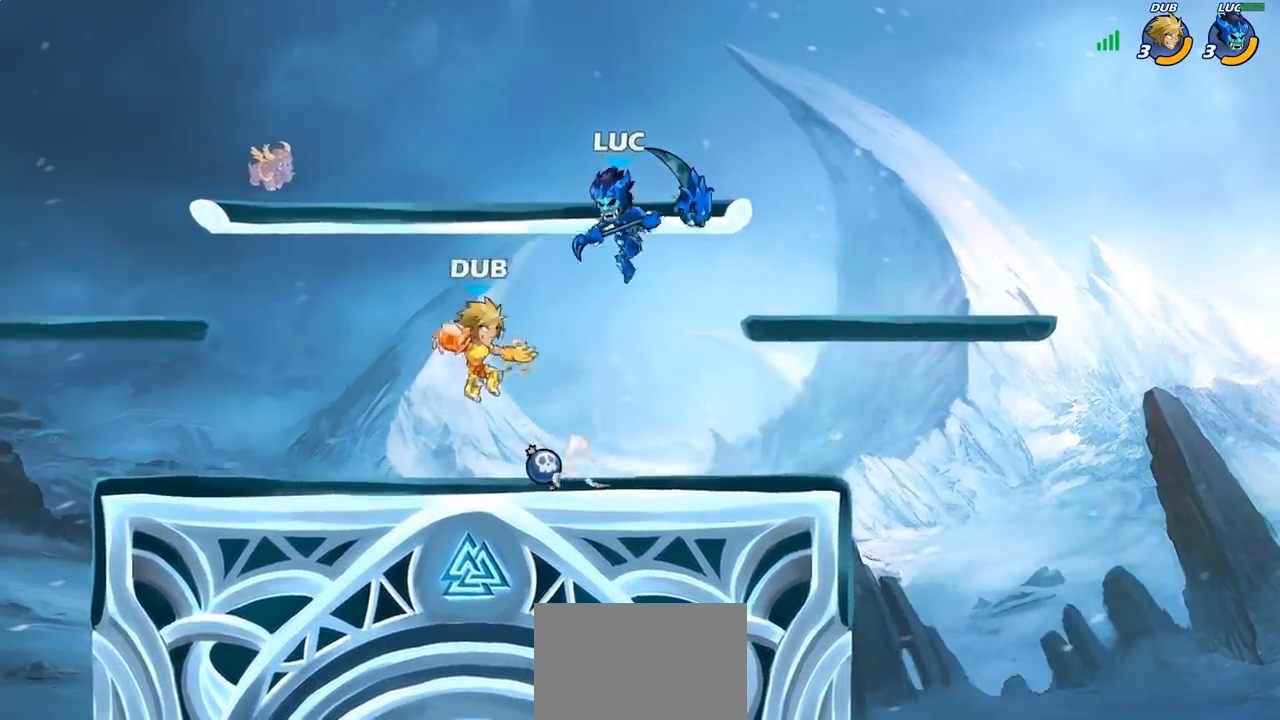
{"dt_ms": 500, "buttons": [], "left_stick": "up-left", "right_stick": "center", "events": [[83, "SQUARE", "down"], [167, "SQUARE", "up"], [167, "left_stick", "up-left"]]}
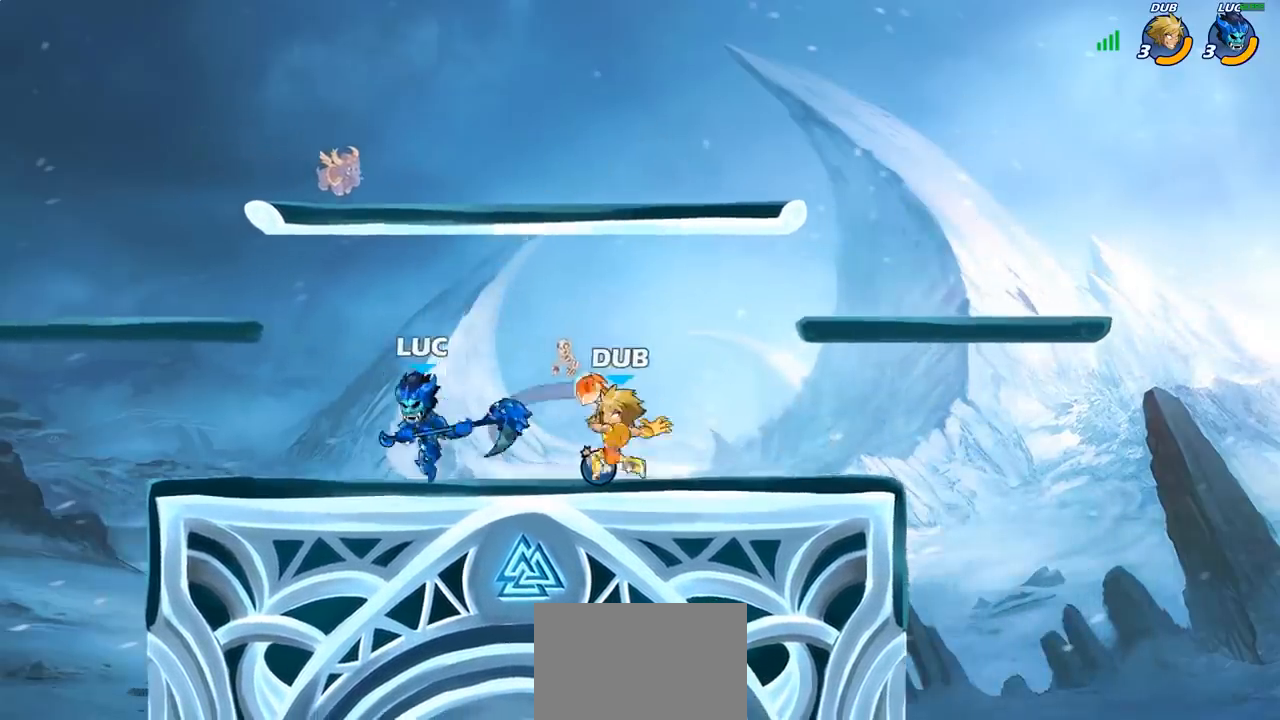
{"dt_ms": 500, "buttons": [], "left_stick": "right", "right_stick": "center", "events": [[167, "left_stick", "right"], [233, "R2", "down"], [300, "SQUARE", "down"], [333, "R2", "up"], [400, "SQUARE", "up"]]}
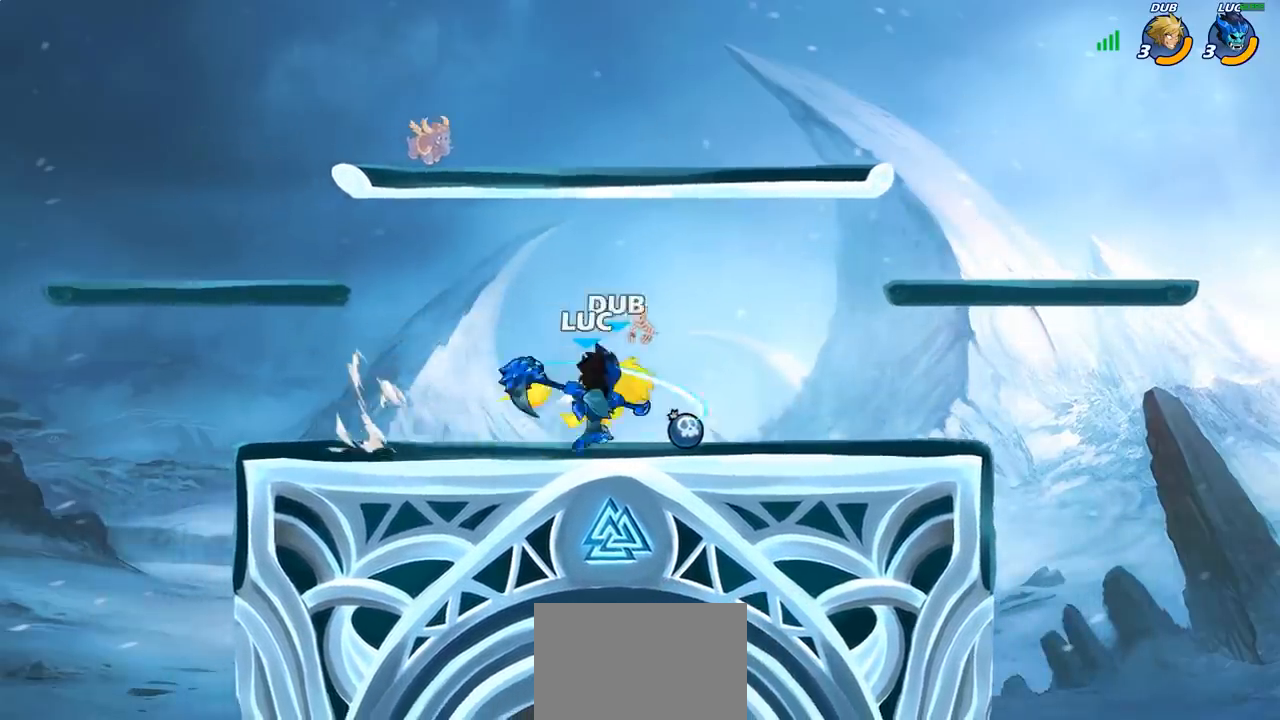
{"dt_ms": 500, "buttons": ["SQUARE"], "left_stick": "down-right", "right_stick": "center", "events": [[383, "left_stick", "down"], [433, "R2", "down"], [450, "SQUARE", "down"], [467, "left_stick", "down-right"], [500, "R2", "up"]]}
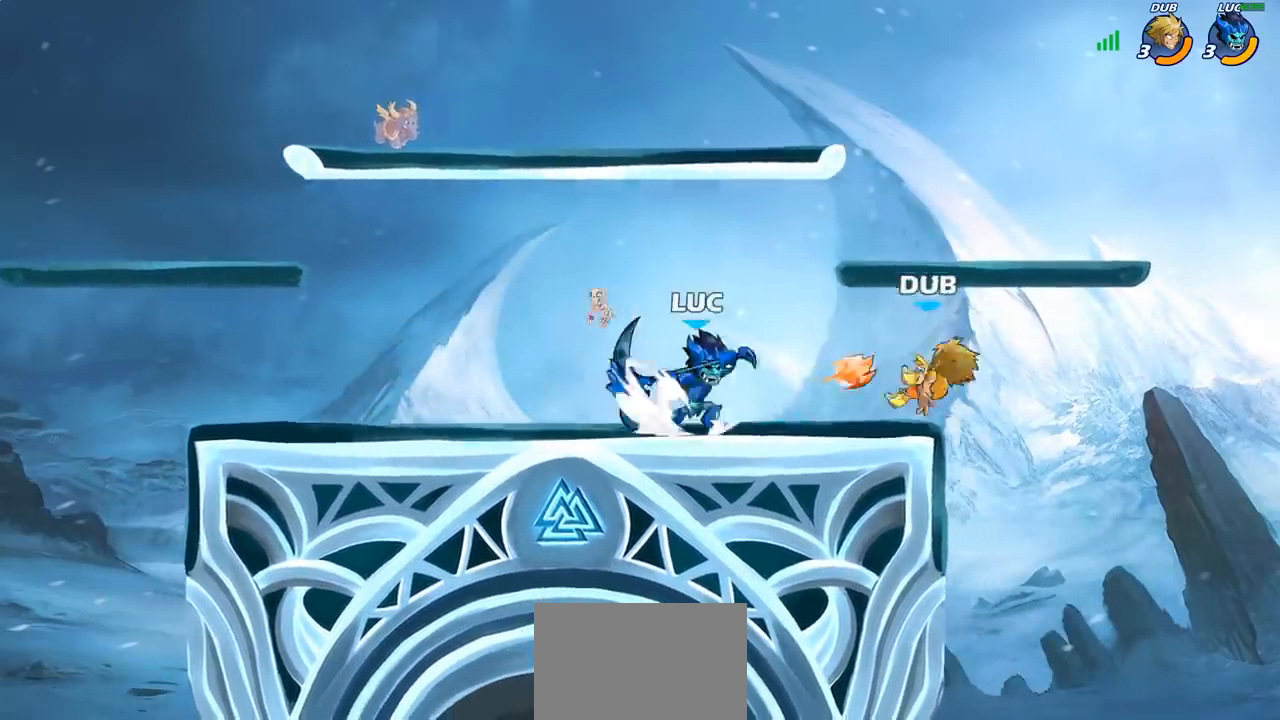
{"dt_ms": 500, "buttons": [], "left_stick": "right", "right_stick": "center", "events": [[17, "left_stick", "right"], [50, "SQUARE", "up"]]}
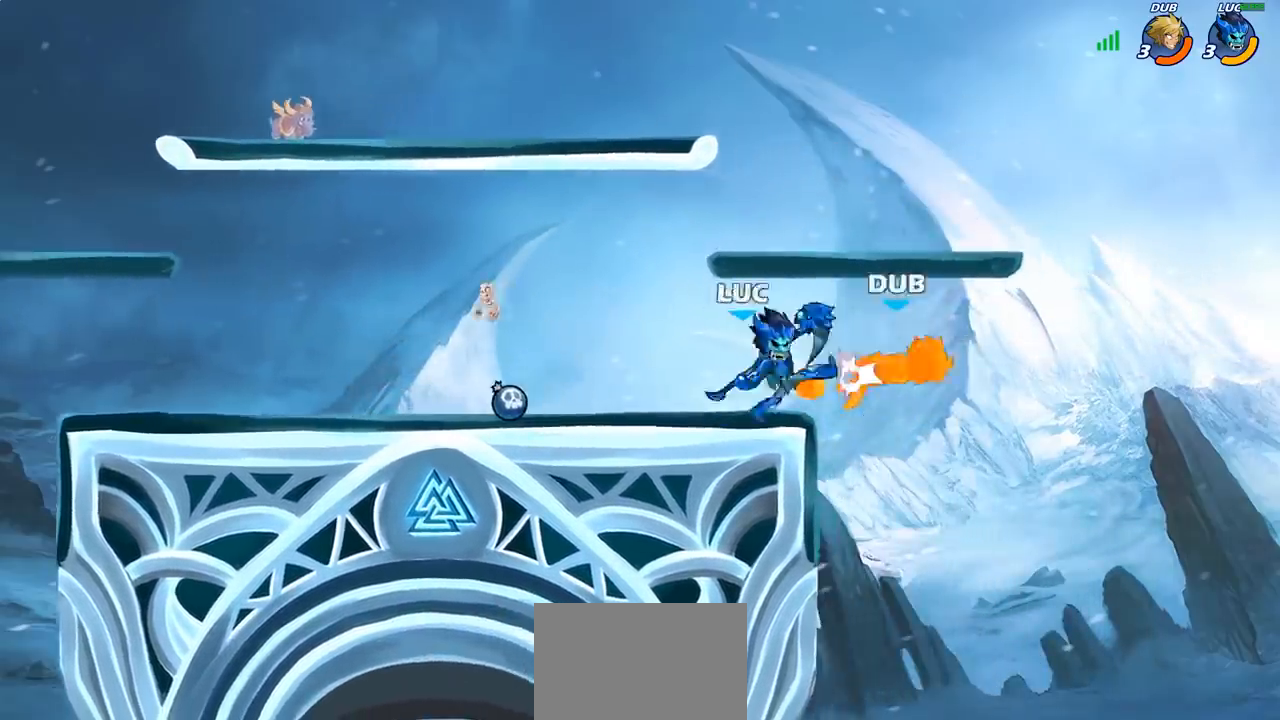
{"dt_ms": 500, "buttons": [], "left_stick": "right", "right_stick": "center", "events": [[183, "R2", "down"], [250, "SQUARE", "down"], [267, "R2", "up"], [350, "SQUARE", "up"]]}
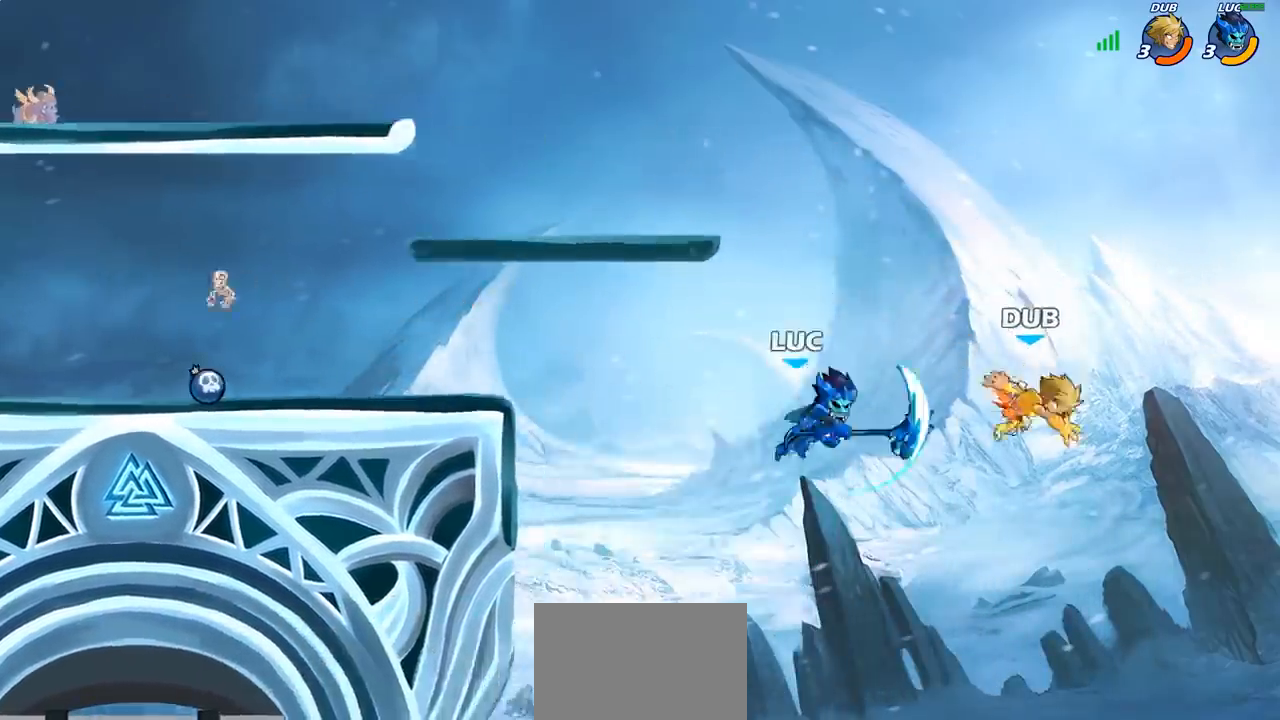
{"dt_ms": 500, "buttons": [], "left_stick": "up-right", "right_stick": "center", "events": [[150, "left_stick", "up-left"], [200, "left_stick", "left"], [383, "CIRCLE", "down"], [433, "left_stick", "up-right"], [500, "CIRCLE", "up"]]}
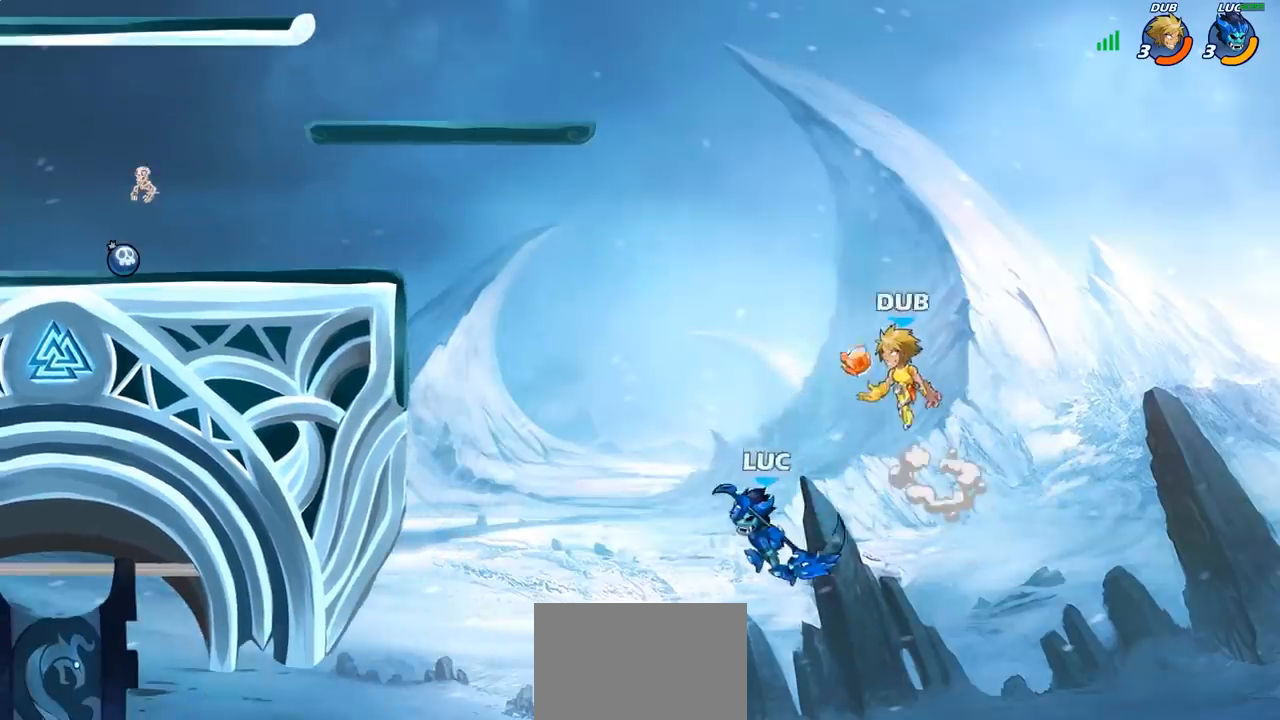
{"dt_ms": 500, "buttons": [], "left_stick": "up-right", "right_stick": "center", "events": [[100, "left_stick", "center"], [183, "left_stick", "left"], [483, "left_stick", "up-right"]]}
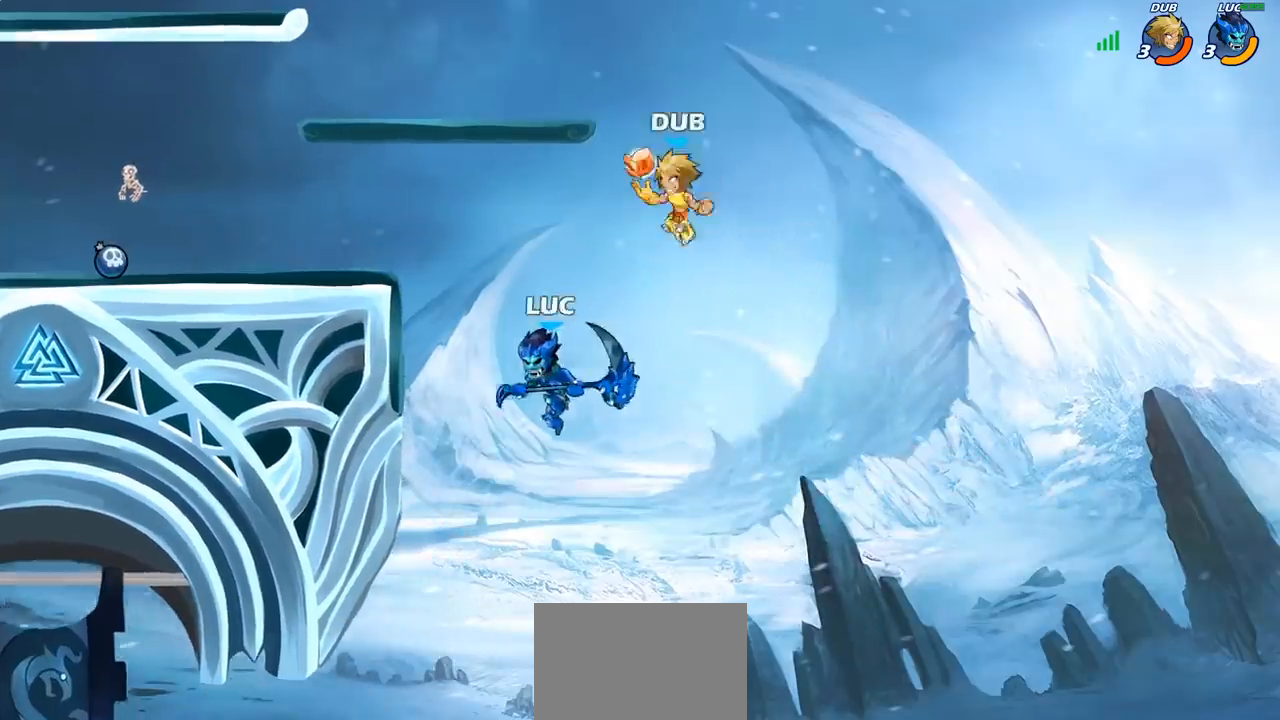
{"dt_ms": 500, "buttons": [], "left_stick": "left", "right_stick": "center", "events": [[50, "CROSS", "down"], [100, "SQUARE", "down"], [150, "CROSS", "up"], [167, "SQUARE", "up"], [167, "left_stick", "left"]]}
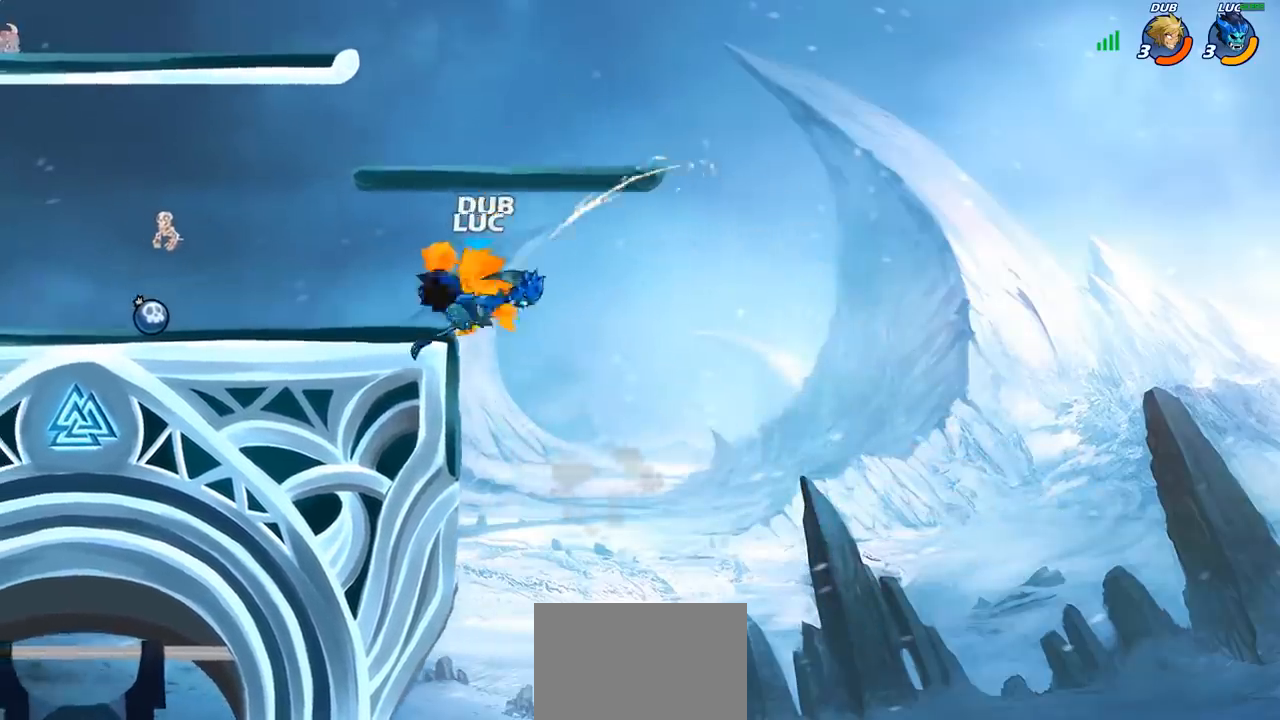
{"dt_ms": 500, "buttons": [], "left_stick": "left", "right_stick": "center", "events": []}
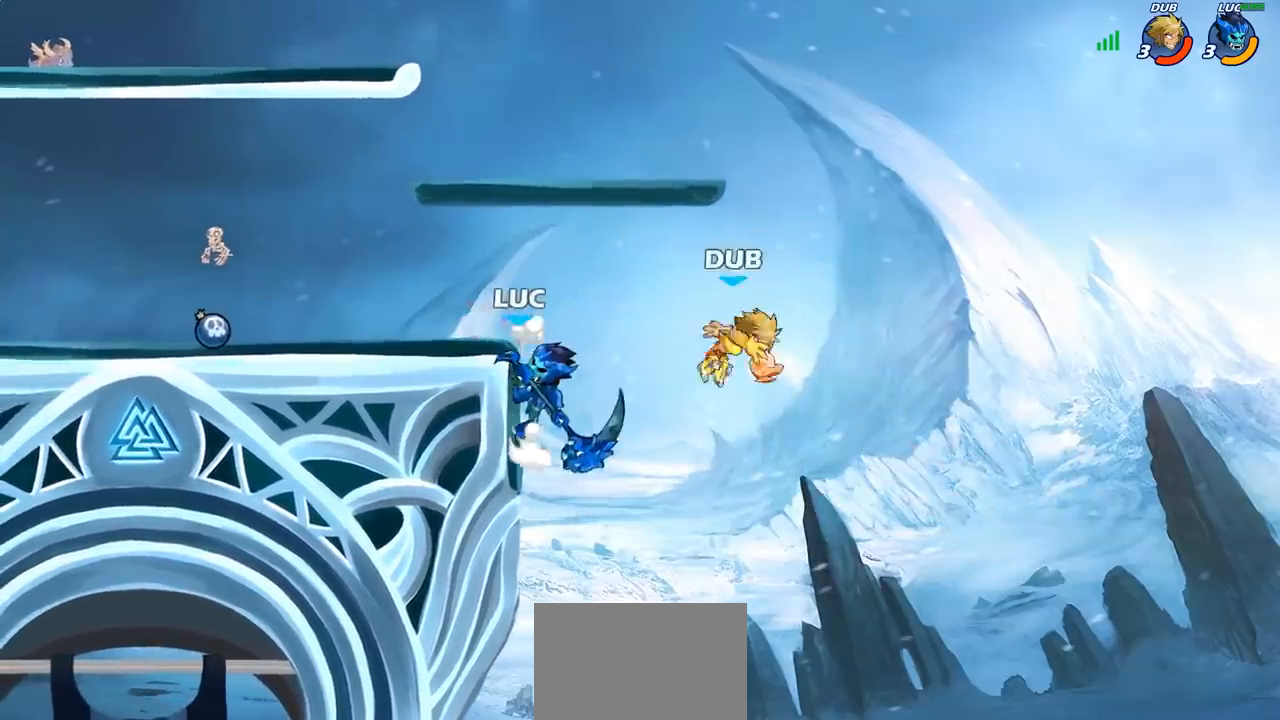
{"dt_ms": 500, "buttons": [], "left_stick": "center", "right_stick": "center", "events": [[83, "left_stick", "right"], [167, "CROSS", "down"], [167, "left_stick", "up-left"], [217, "SQUARE", "down"], [233, "right_stick", "left"], [250, "CROSS", "up"], [267, "left_stick", "down-left"], [283, "SQUARE", "up"], [283, "right_stick", "center"], [483, "left_stick", "center"]]}
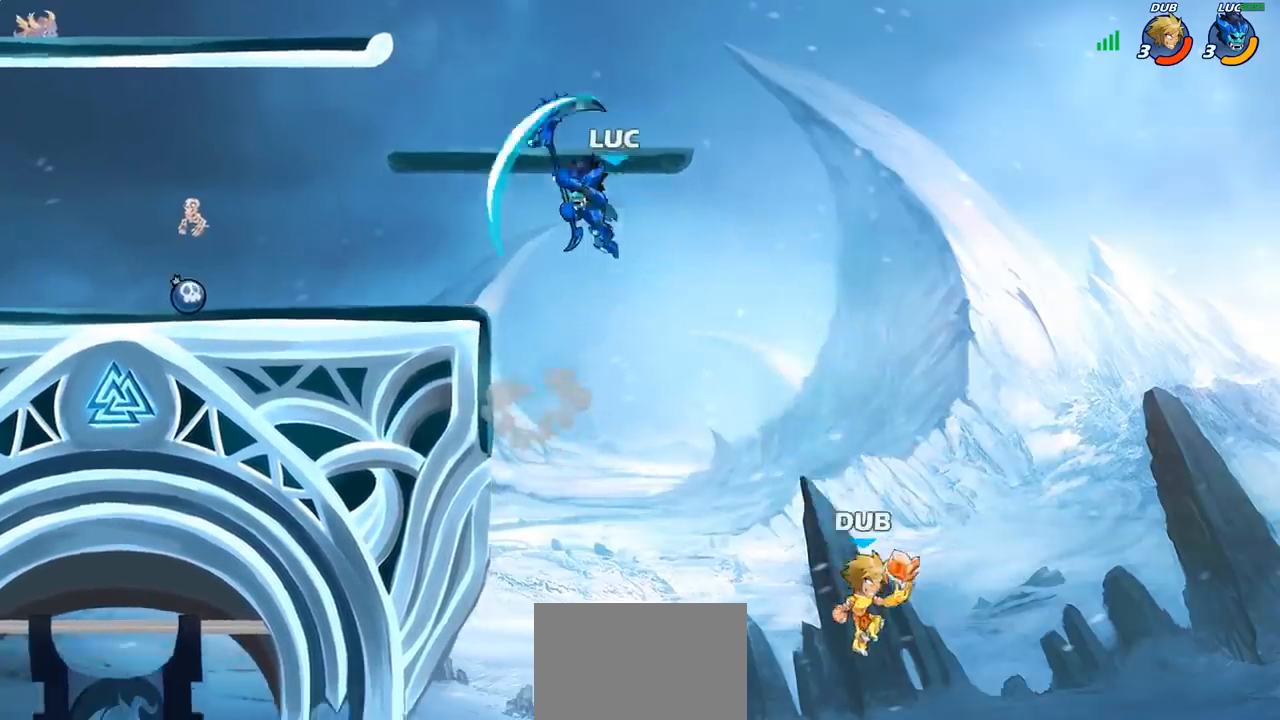
{"dt_ms": 500, "buttons": [], "left_stick": "down-right", "right_stick": "center", "events": [[200, "left_stick", "right"], [300, "left_stick", "down-right"], [400, "SQUARE", "down"], [483, "SQUARE", "up"]]}
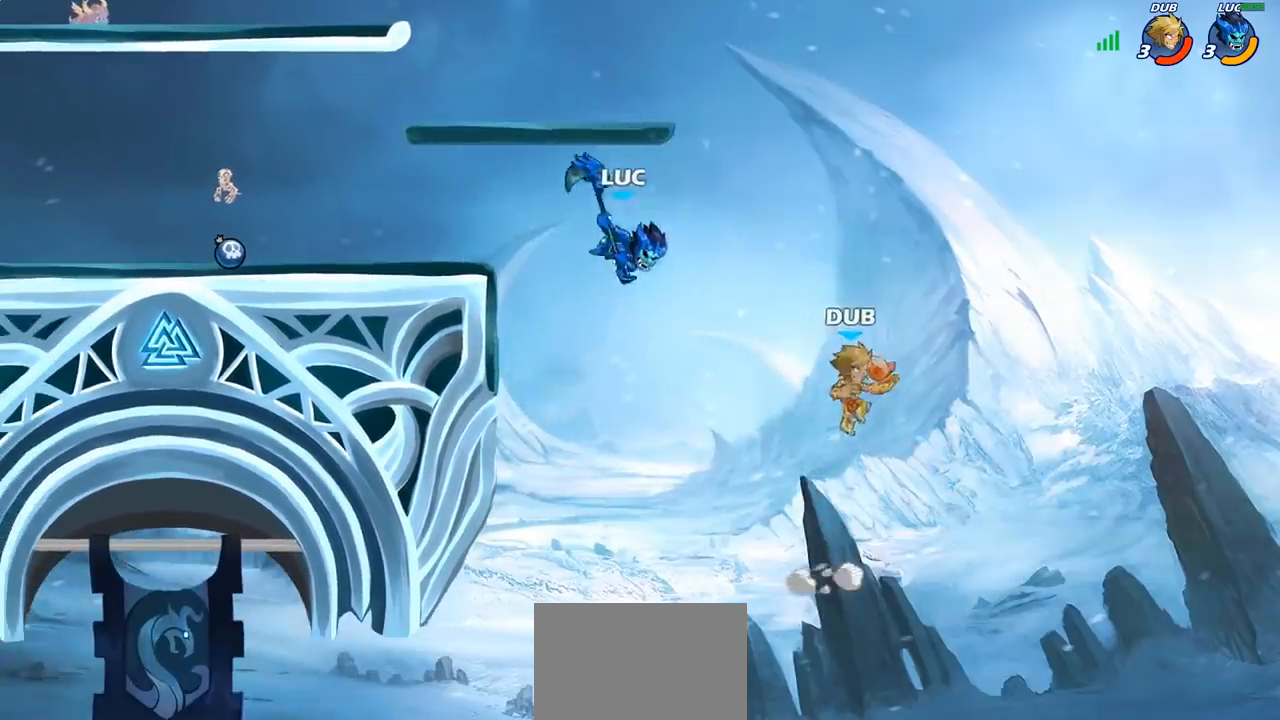
{"dt_ms": 500, "buttons": ["CROSS"], "left_stick": "left", "right_stick": "center", "events": [[117, "left_stick", "right"], [300, "left_stick", "center"], [433, "left_stick", "left"], [483, "CROSS", "down"]]}
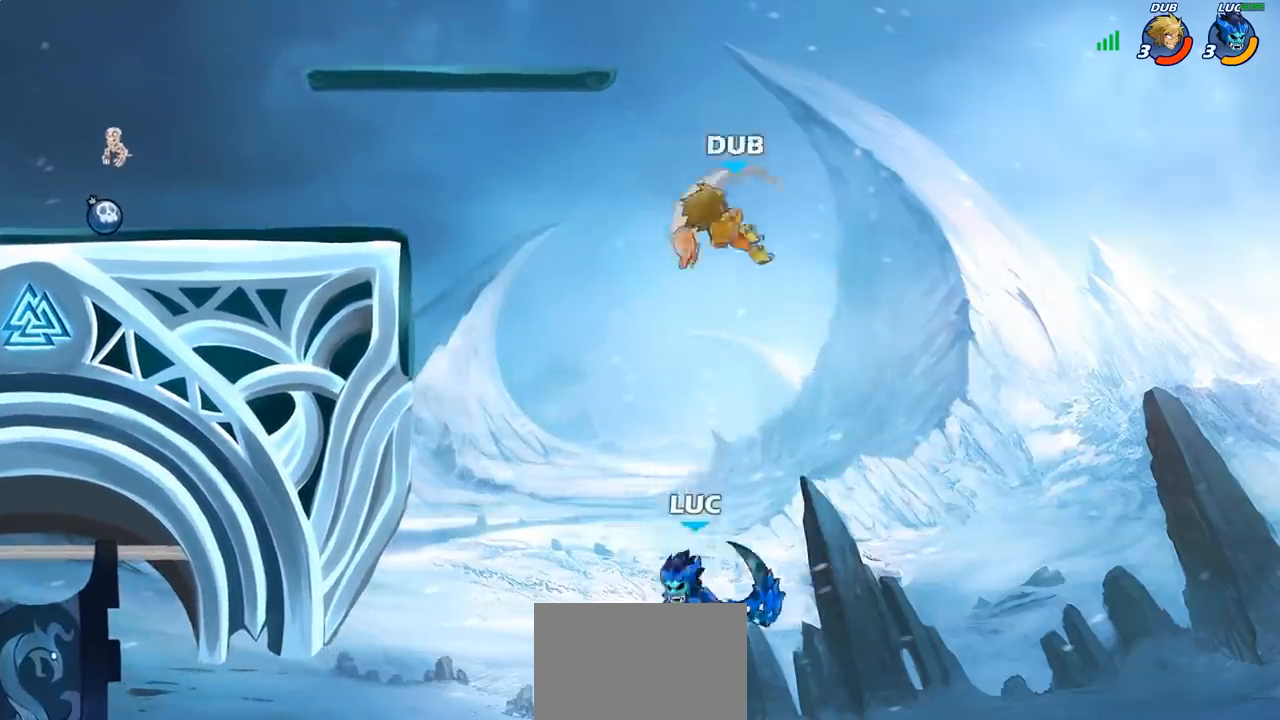
{"dt_ms": 500, "buttons": [], "left_stick": "left", "right_stick": "center", "events": [[133, "CROSS", "up"]]}
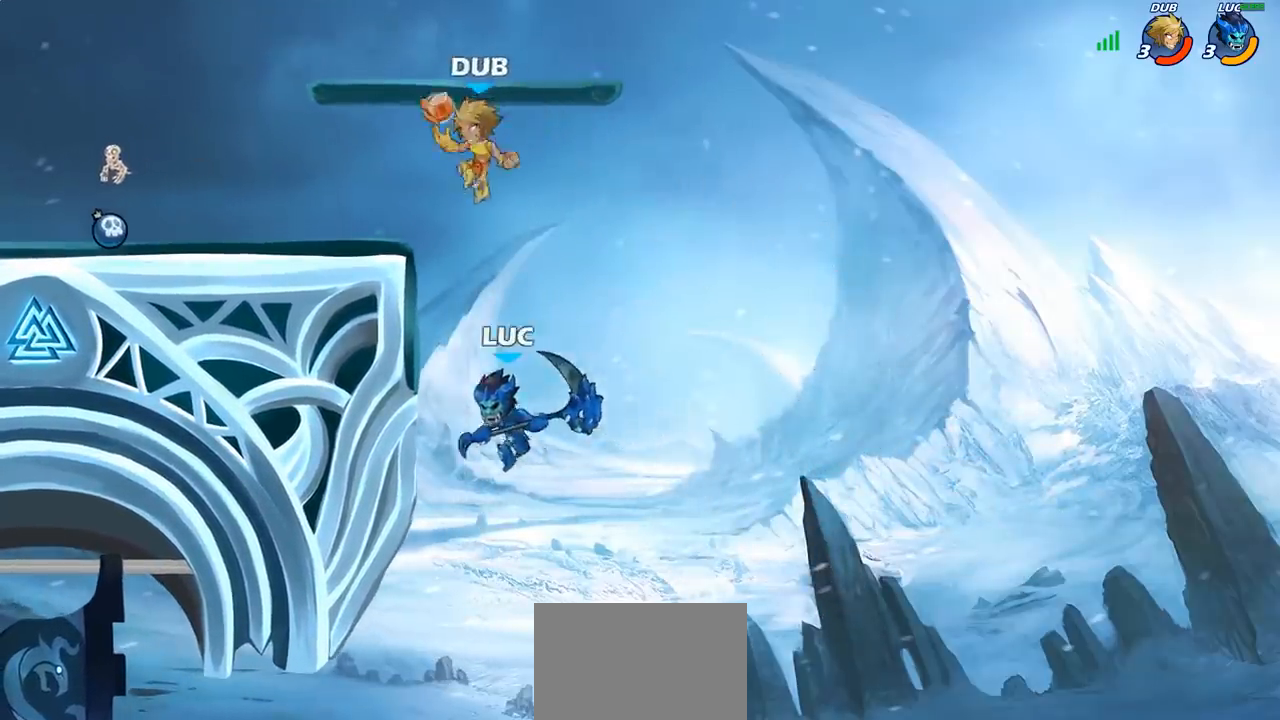
{"dt_ms": 500, "buttons": [], "left_stick": "up-left", "right_stick": "center", "events": [[100, "R2", "down"], [133, "CIRCLE", "down"], [133, "left_stick", "center"], [167, "R2", "up"], [183, "CIRCLE", "up"], [417, "left_stick", "up-left"]]}
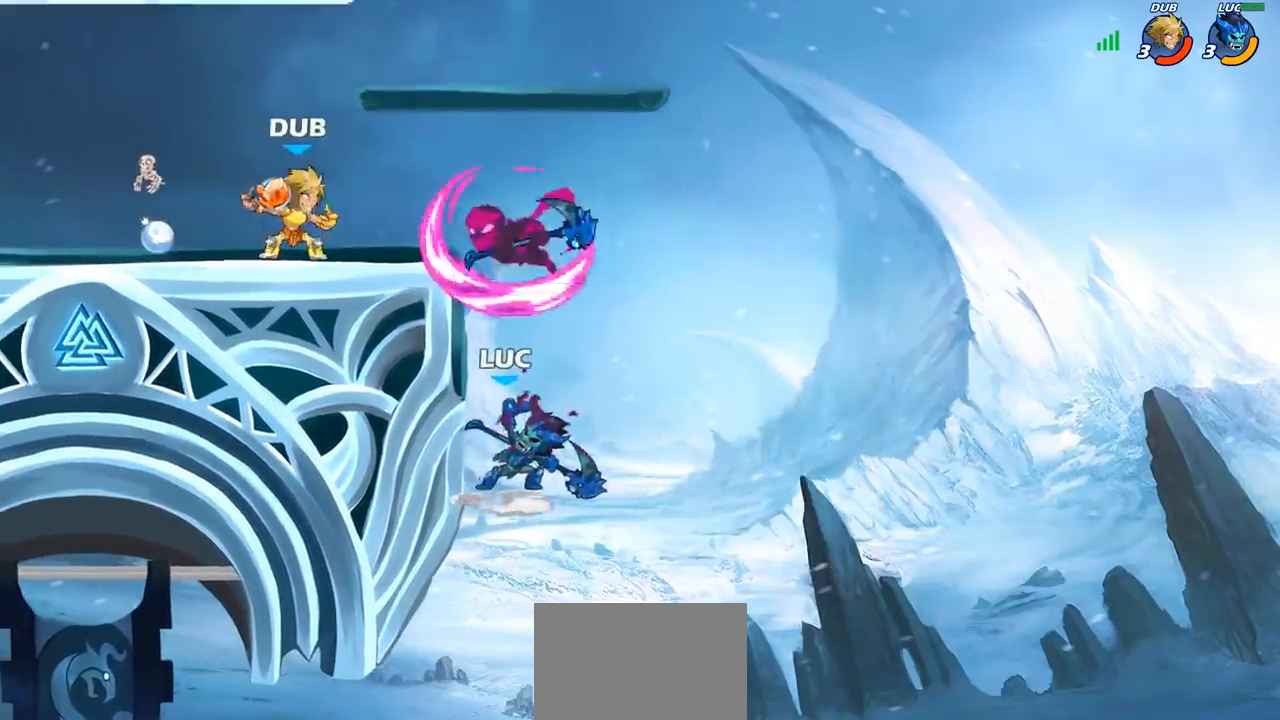
{"dt_ms": 500, "buttons": [], "left_stick": "up", "right_stick": "center", "events": [[33, "left_stick", "center"], [233, "left_stick", "up"], [383, "CIRCLE", "down"], [483, "CIRCLE", "up"]]}
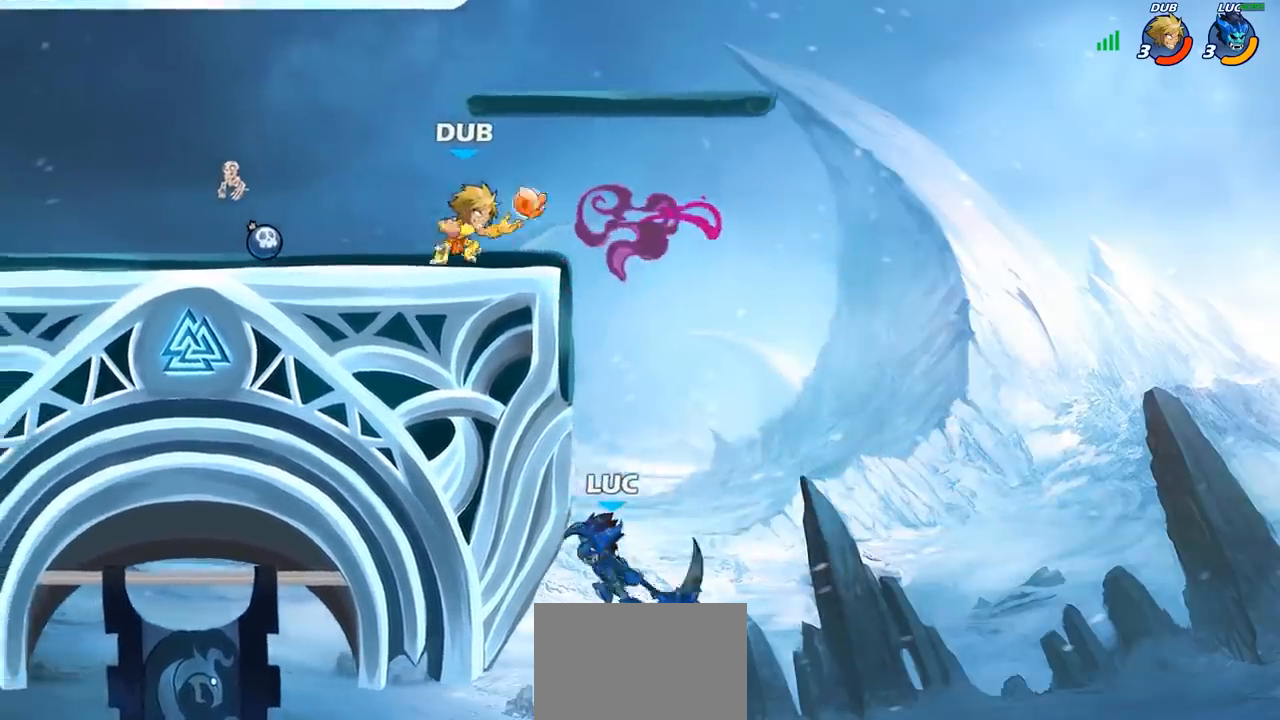
{"dt_ms": 500, "buttons": [], "left_stick": "right", "right_stick": "center", "events": [[100, "left_stick", "left"], [433, "left_stick", "down"], [500, "left_stick", "right"]]}
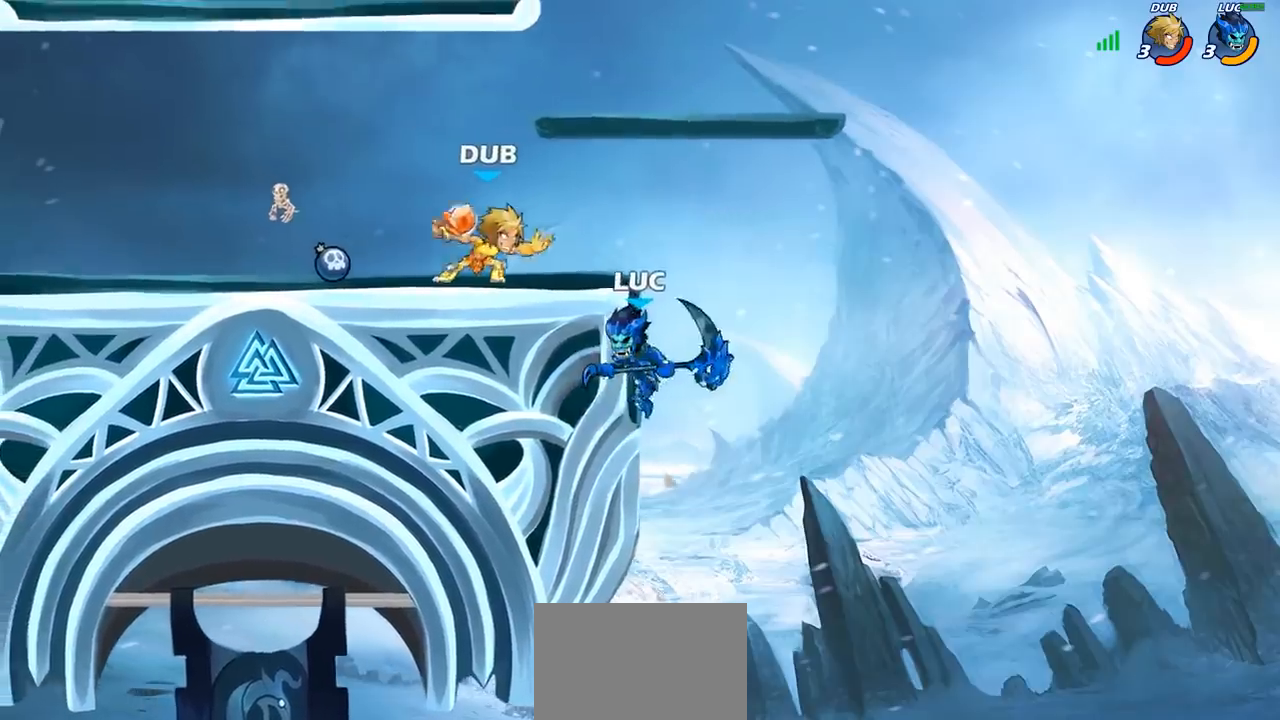
{"dt_ms": 500, "buttons": ["CROSS"], "left_stick": "up-right", "right_stick": "center", "events": [[283, "left_stick", "up-left"], [383, "CROSS", "down"], [483, "left_stick", "up-right"]]}
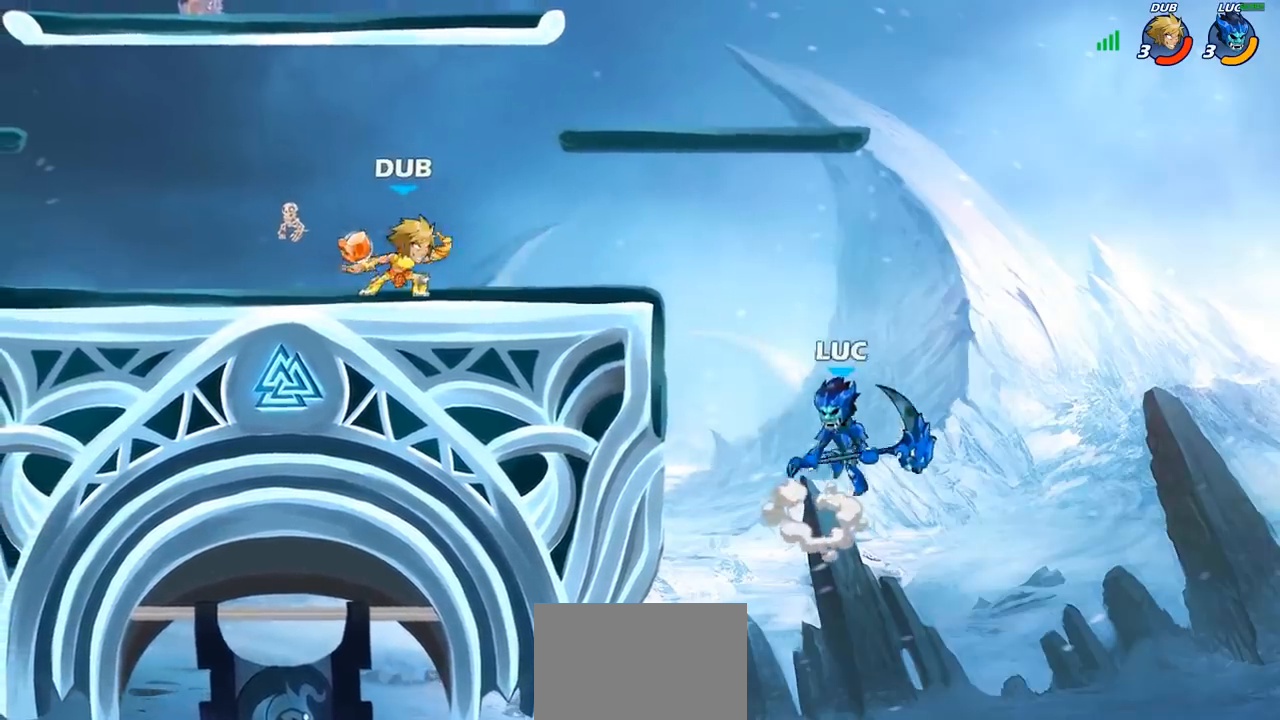
{"dt_ms": 500, "buttons": [], "left_stick": "up-left", "right_stick": "center", "events": [[17, "CROSS", "up"], [150, "left_stick", "up-left"], [267, "left_stick", "right"], [417, "left_stick", "up-left"]]}
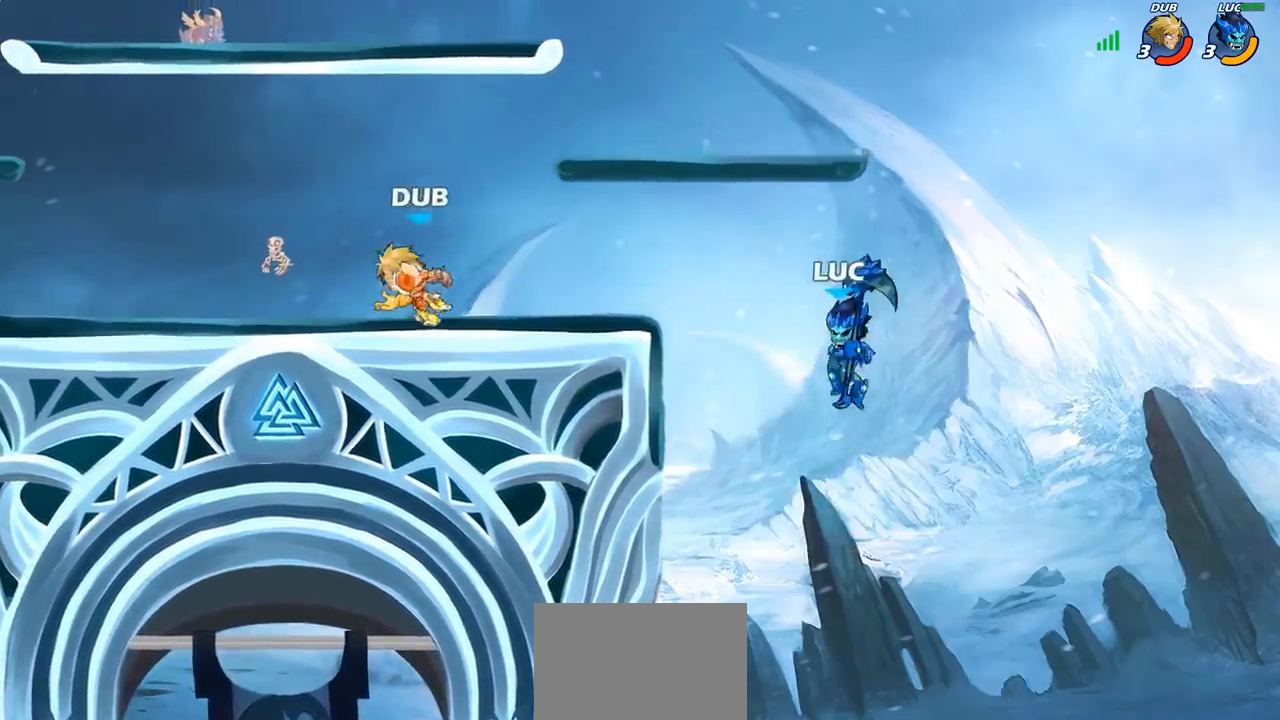
{"dt_ms": 500, "buttons": ["CROSS"], "left_stick": "left", "right_stick": "center", "events": [[50, "left_stick", "right"], [150, "left_stick", "left"], [400, "CROSS", "down"]]}
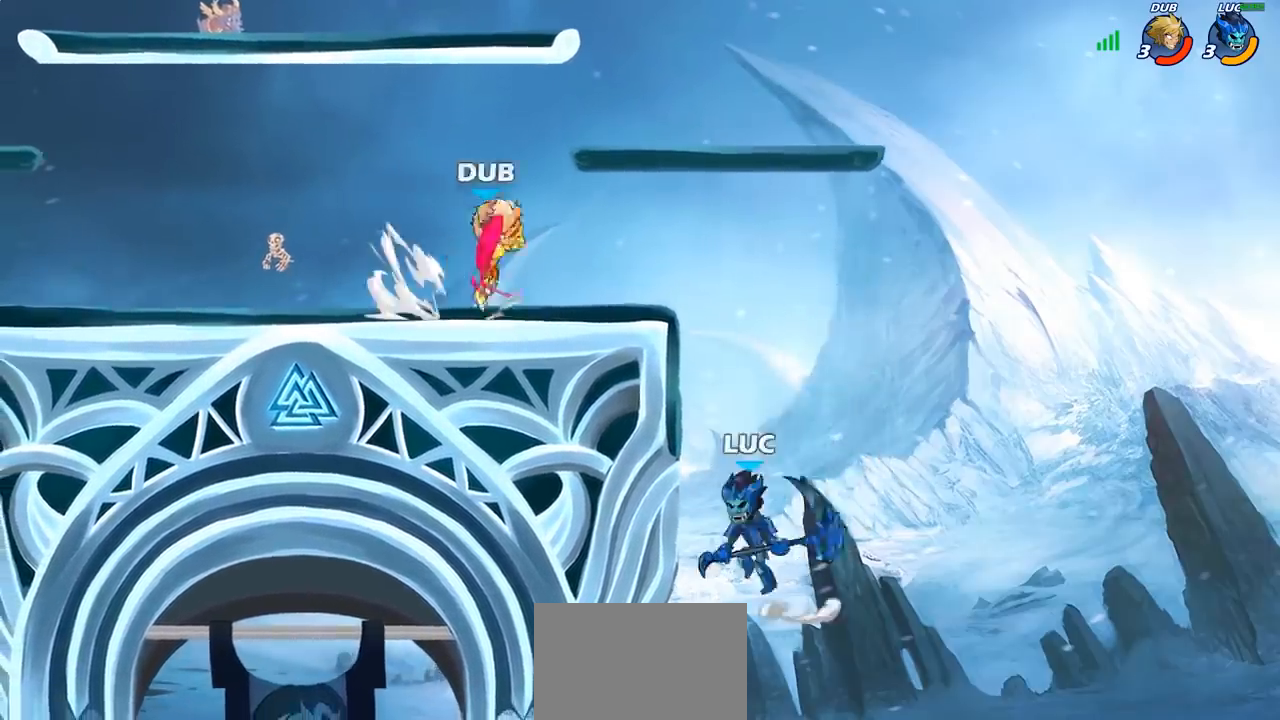
{"dt_ms": 500, "buttons": [], "left_stick": "up-left", "right_stick": "center", "events": [[50, "CROSS", "up"], [117, "left_stick", "up"], [183, "left_stick", "right"], [233, "left_stick", "down-left"], [450, "left_stick", "up-left"]]}
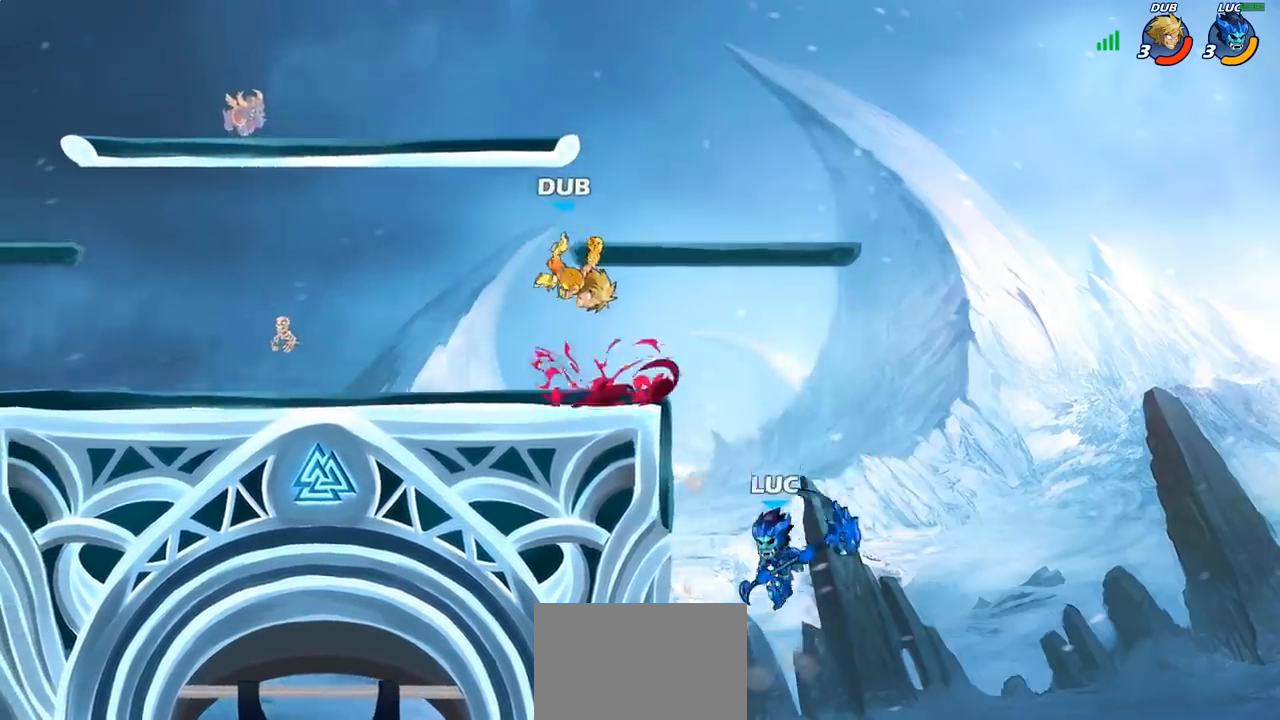
{"dt_ms": 500, "buttons": [], "left_stick": "up-right", "right_stick": "center", "events": [[17, "CROSS", "down"], [117, "CROSS", "up"], [183, "CROSS", "down"], [200, "SQUARE", "down"], [267, "CROSS", "up"], [267, "SQUARE", "up"], [300, "left_stick", "up-right"]]}
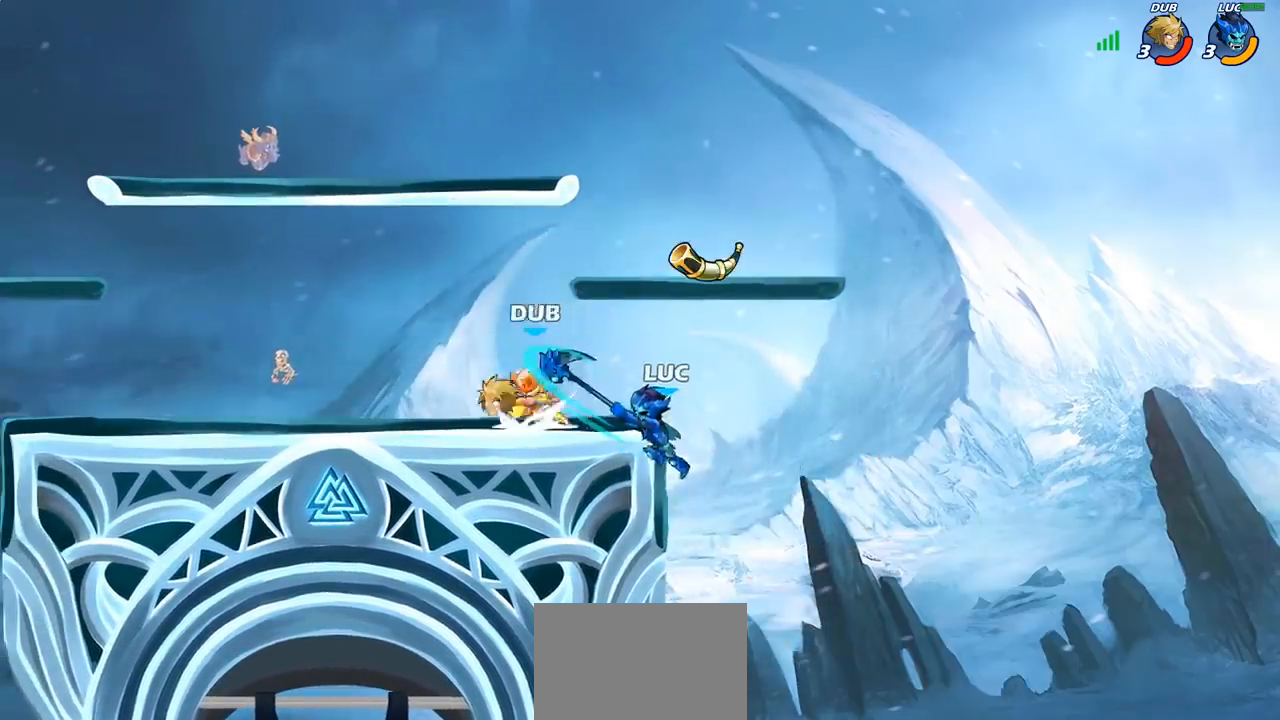
{"dt_ms": 500, "buttons": ["CROSS"], "left_stick": "up-left", "right_stick": "center", "events": [[233, "left_stick", "up-left"], [467, "CROSS", "down"]]}
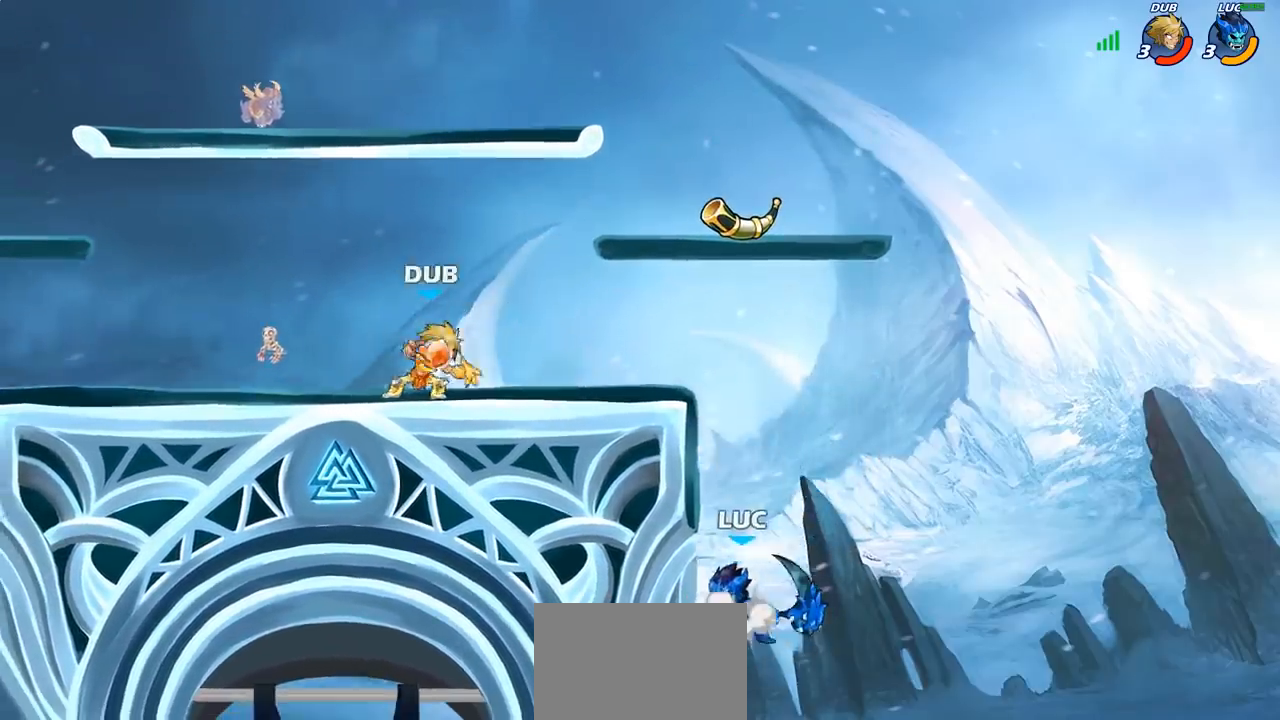
{"dt_ms": 1000, "buttons": [], "left_stick": "down-right", "right_stick": "center"}